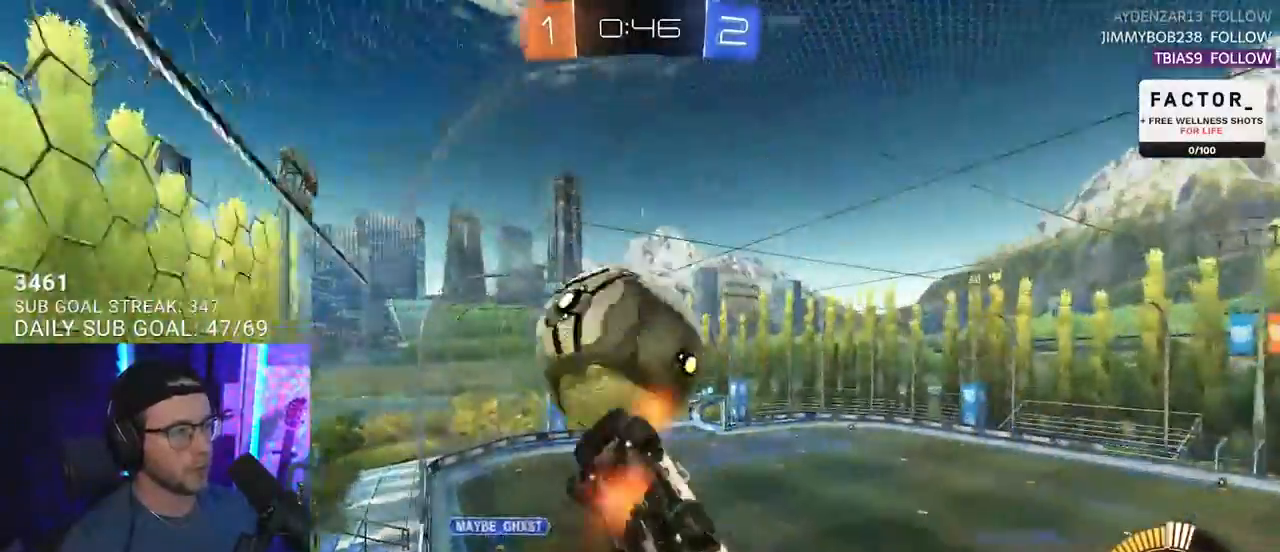
Gameplay with a controller (PlayStation layout); each line is a JSON object with the inputs held at the frame after it. "events" lists button and stick changes between this image and that frame as [ms after this image, input, new state], when the widget could be followed in between. Not read: R1 START.
{"buttons": ["R2", "L3"], "left_stick": "up", "right_stick": "center"}
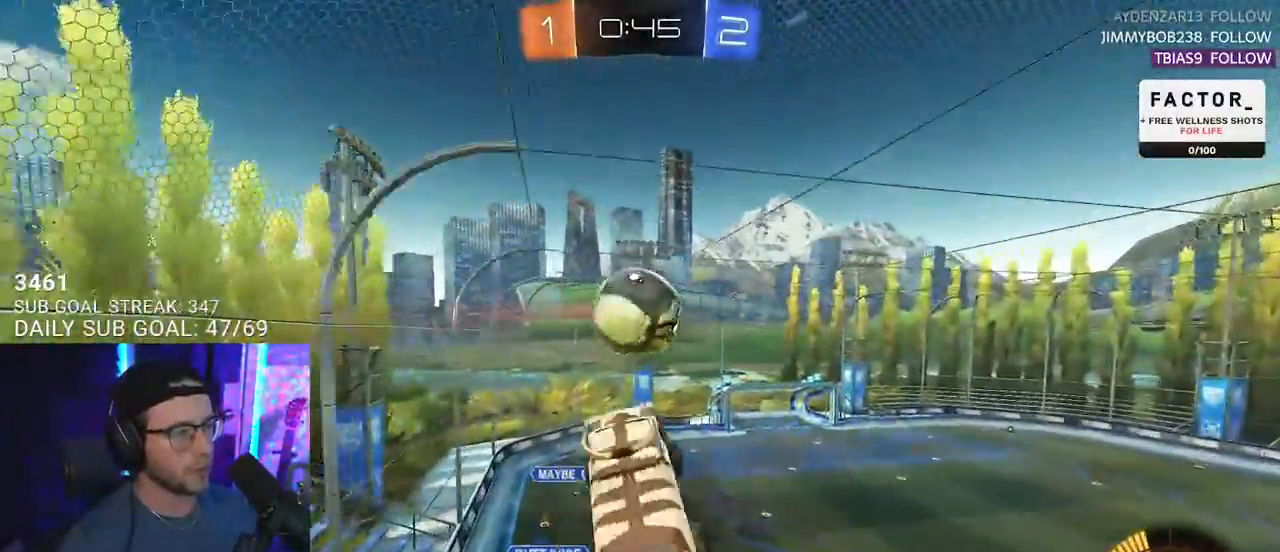
{"buttons": ["R2", "L3"], "left_stick": "down-left", "right_stick": "center", "events": [[167, "left_stick", "right"], [217, "L3", "up"], [233, "left_stick", "down-right"], [350, "left_stick", "down"], [467, "L3", "down"], [467, "left_stick", "down-left"]]}
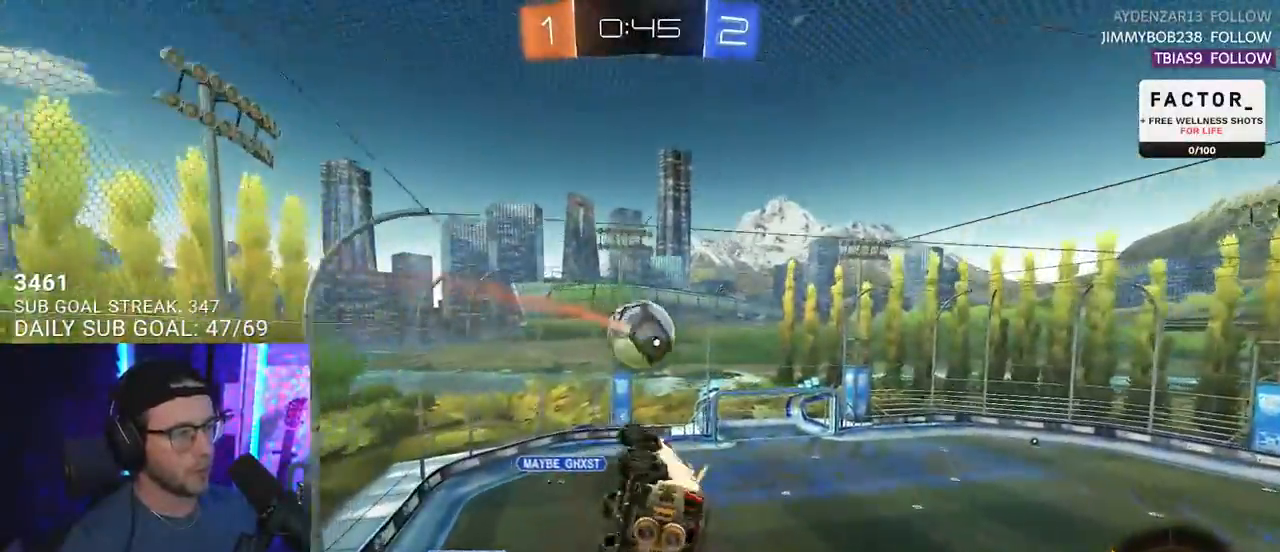
{"buttons": ["R2", "L3"], "left_stick": "up-right", "right_stick": "center", "events": [[150, "left_stick", "up-left"], [183, "L3", "up"], [400, "L3", "down"], [450, "left_stick", "up-right"]]}
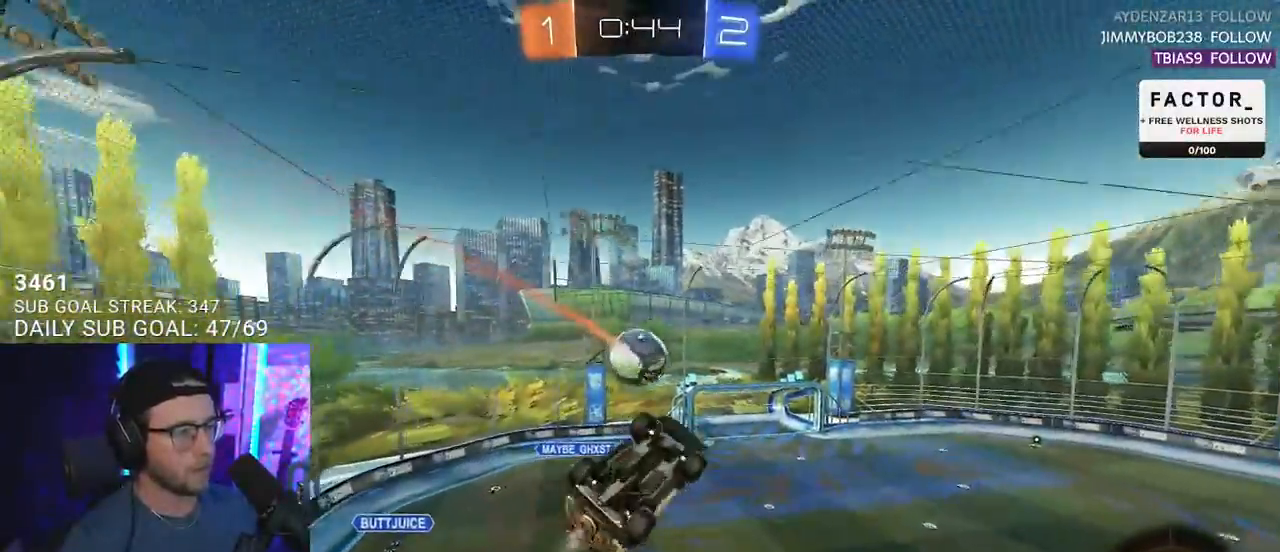
{"buttons": ["R2", "L3"], "left_stick": "up-right", "right_stick": "center", "events": [[17, "left_stick", "down-right"], [367, "left_stick", "up"], [500, "left_stick", "up-right"]]}
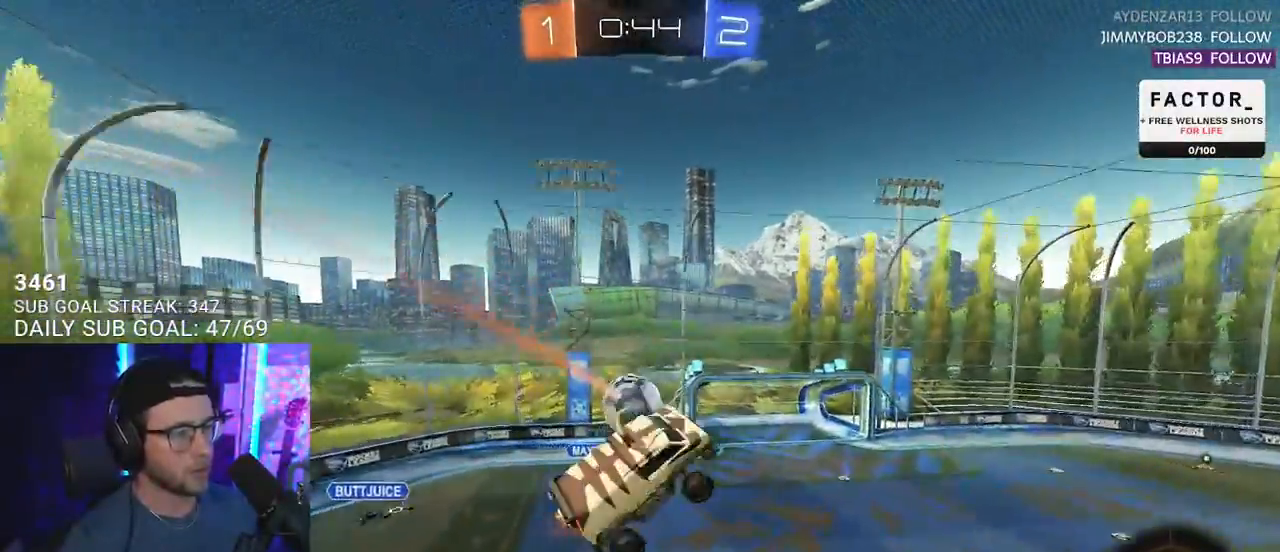
{"buttons": ["L2", "R2"], "left_stick": "left", "right_stick": "center", "events": [[50, "L3", "up"], [150, "left_stick", "center"], [217, "left_stick", "left"], [350, "L2", "down"]]}
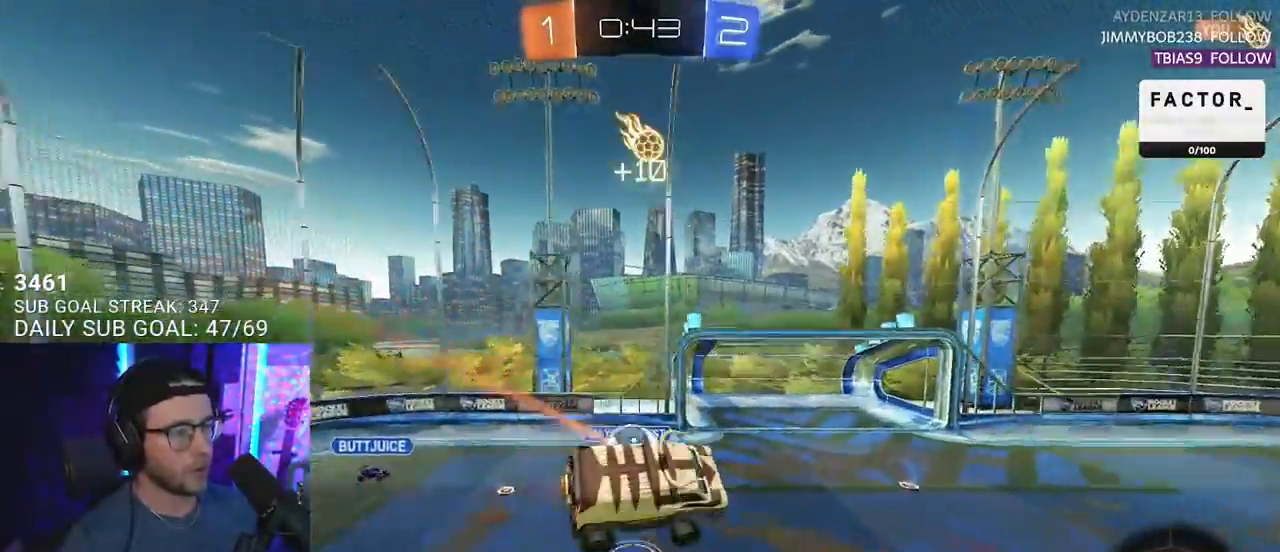
{"buttons": ["R2"], "left_stick": "down-right", "right_stick": "center", "events": [[50, "L2", "up"], [267, "left_stick", "up"], [467, "left_stick", "down-right"]]}
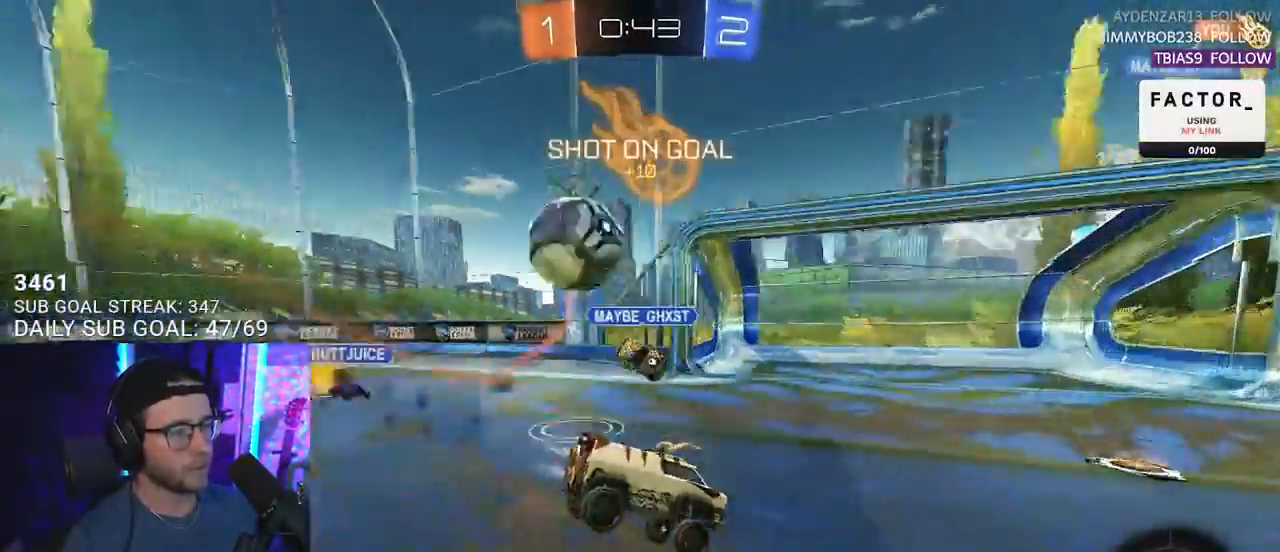
{"buttons": ["R2"], "left_stick": "right", "right_stick": "center", "events": [[283, "left_stick", "center"], [383, "TRIANGLE", "down"], [450, "left_stick", "right"], [483, "TRIANGLE", "up"]]}
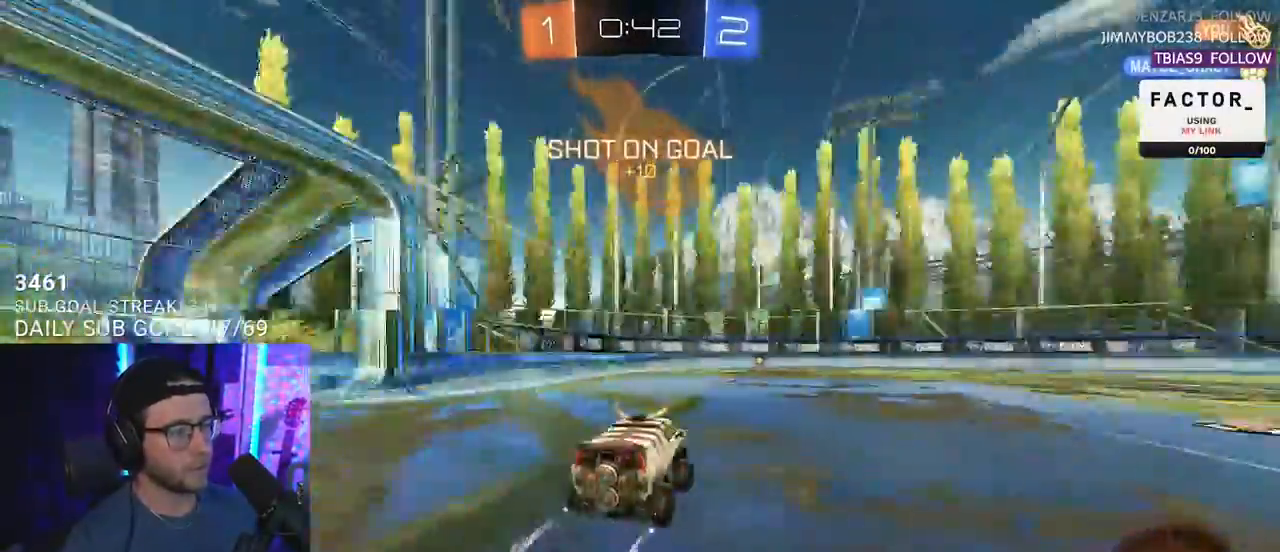
{"buttons": ["R2"], "left_stick": "center", "right_stick": "center", "events": [[83, "left_stick", "center"], [367, "left_stick", "left"], [383, "TRIANGLE", "down"], [450, "TRIANGLE", "up"], [500, "left_stick", "center"]]}
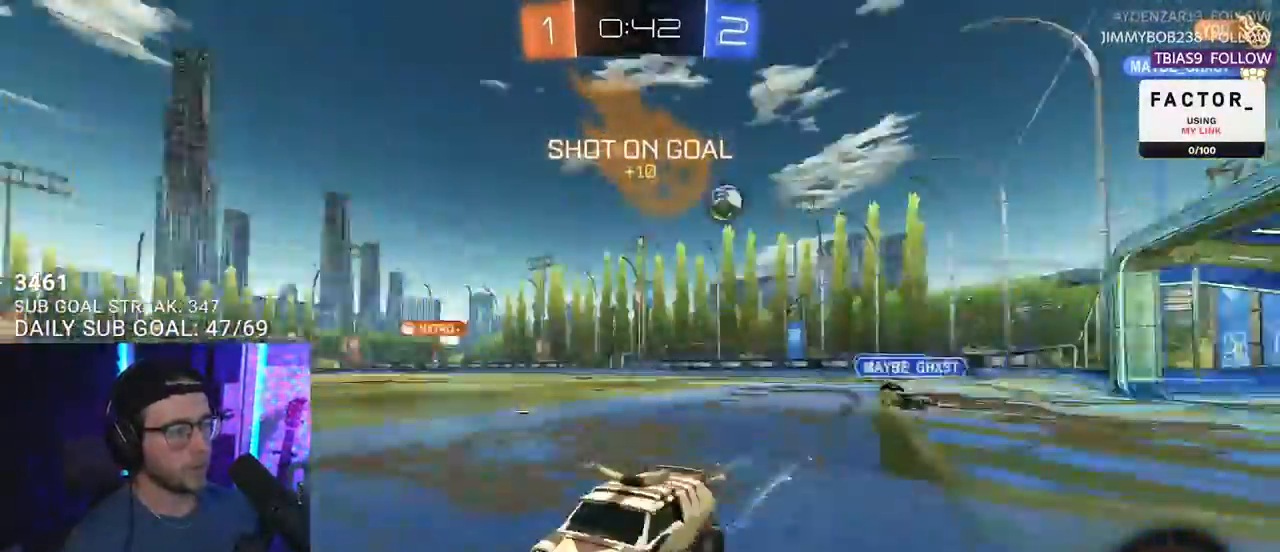
{"buttons": ["R2"], "left_stick": "right", "right_stick": "center", "events": [[250, "left_stick", "right"], [350, "left_stick", "center"], [500, "left_stick", "right"]]}
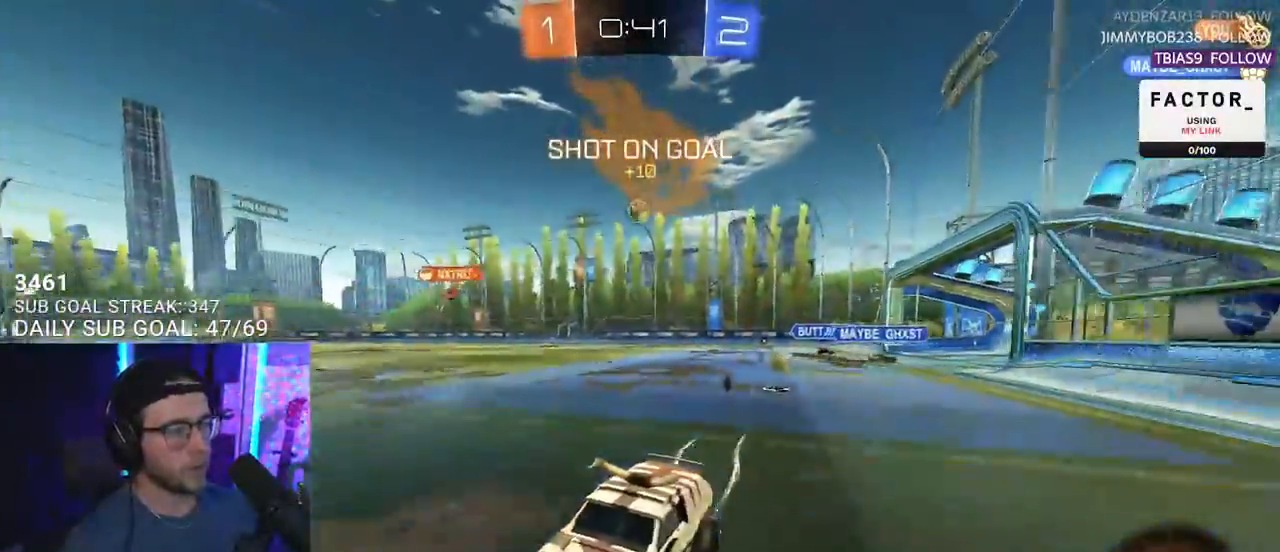
{"buttons": ["R2"], "left_stick": "right", "right_stick": "center", "events": [[50, "SQUARE", "down"], [200, "SQUARE", "up"]]}
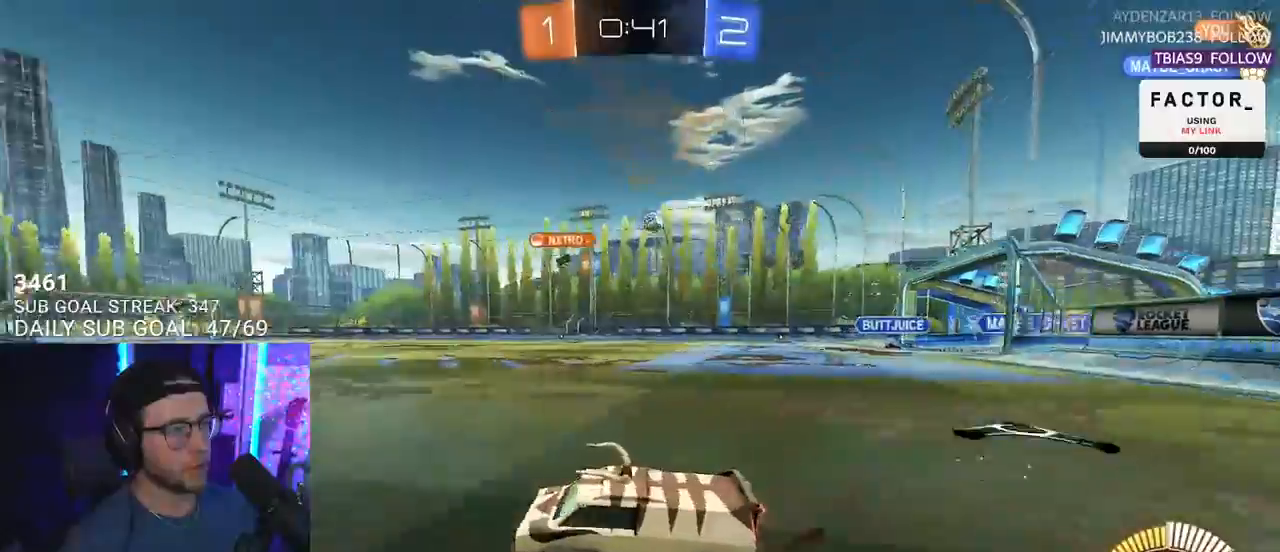
{"buttons": ["R2"], "left_stick": "right", "right_stick": "center", "events": [[33, "left_stick", "center"], [183, "left_stick", "right"]]}
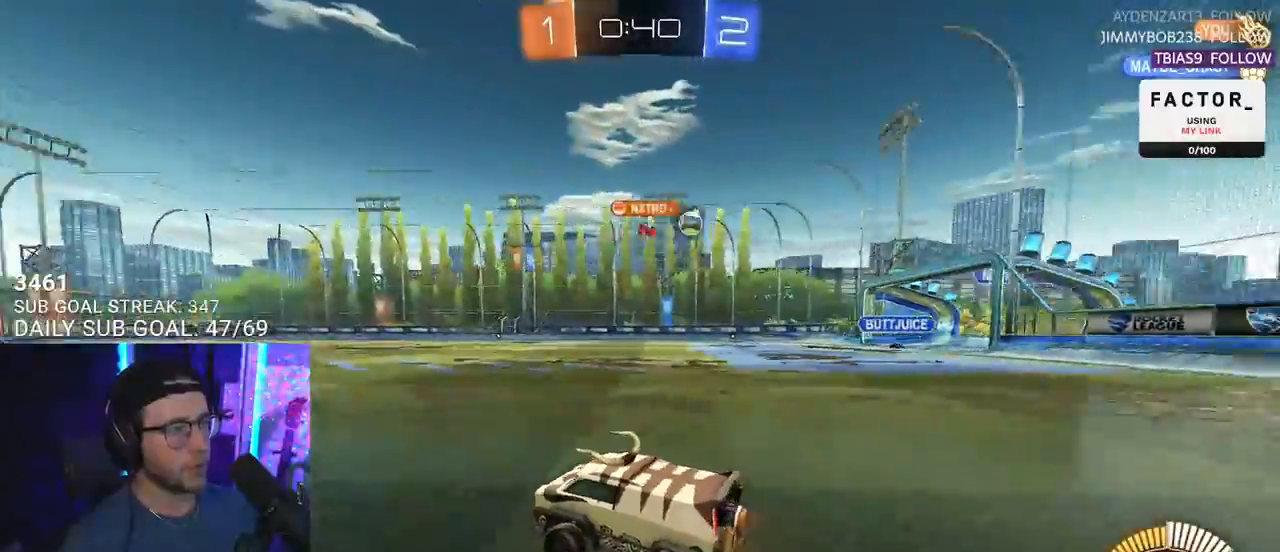
{"buttons": ["R2"], "left_stick": "center", "right_stick": "center", "events": [[400, "left_stick", "center"]]}
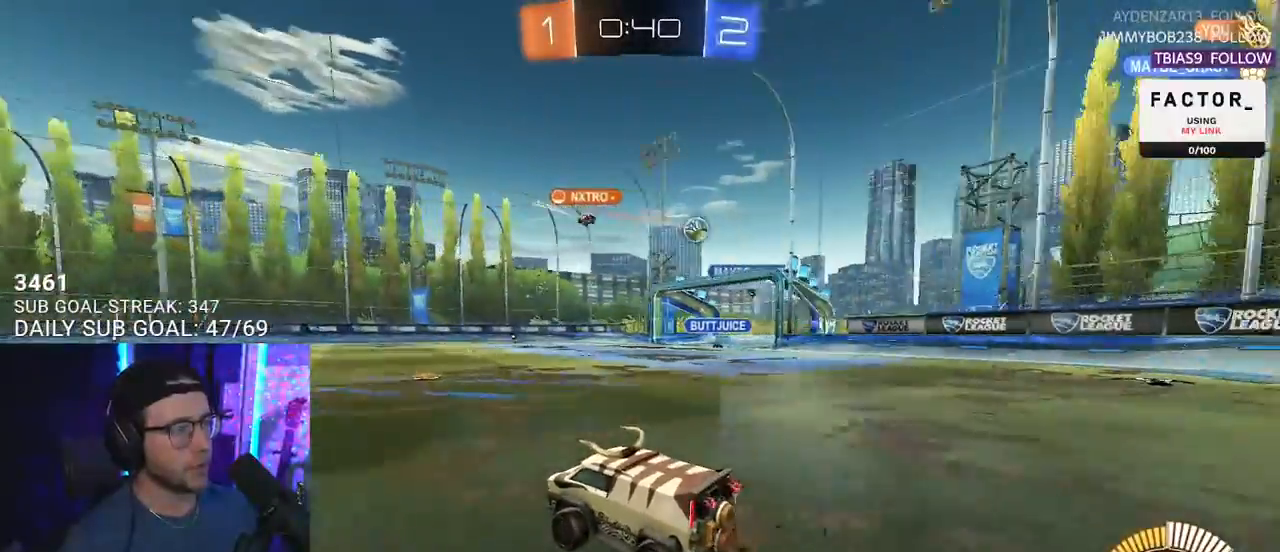
{"buttons": ["R2"], "left_stick": "center", "right_stick": "center", "events": [[50, "left_stick", "right"], [100, "R2", "up"], [133, "L2", "down"], [267, "R2", "down"], [367, "L2", "up"], [417, "left_stick", "center"]]}
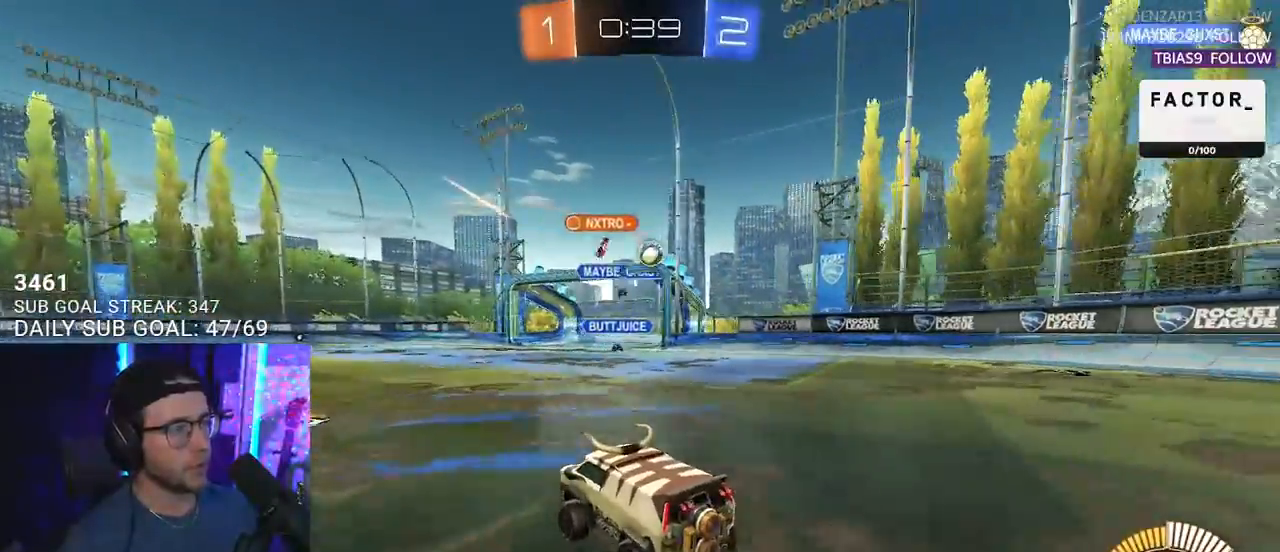
{"buttons": ["R2"], "left_stick": "right", "right_stick": "center", "events": [[250, "left_stick", "right"], [400, "left_stick", "center"], [450, "left_stick", "right"]]}
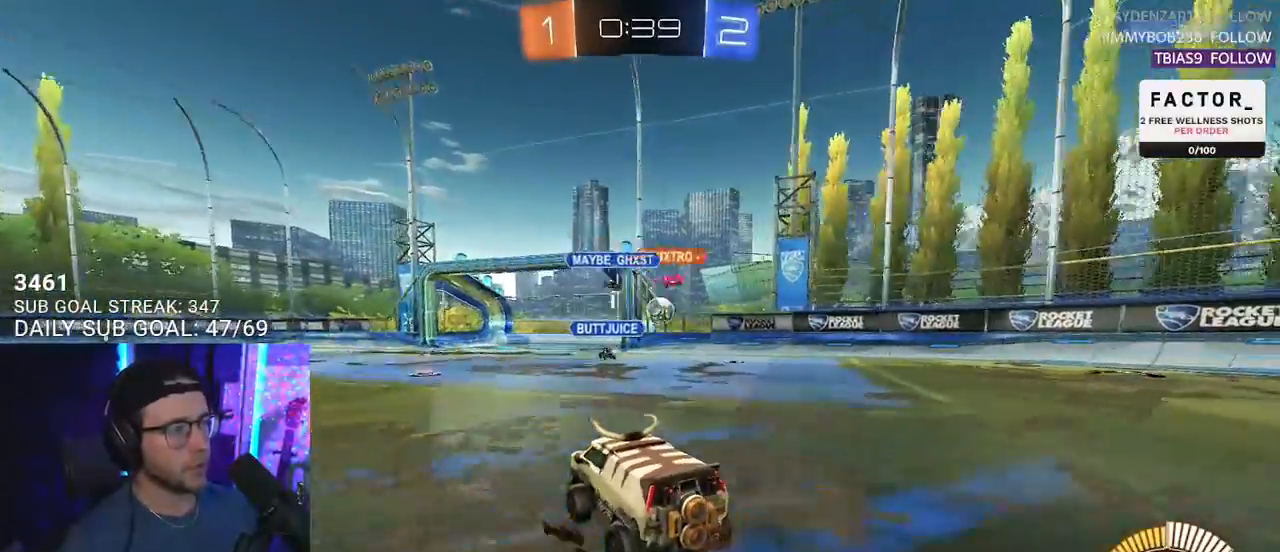
{"buttons": ["CROSS", "R2"], "left_stick": "down", "right_stick": "center", "events": [[267, "L2", "down"], [267, "R2", "up"], [367, "left_stick", "down"], [383, "L2", "up"], [383, "R2", "down"], [450, "CROSS", "down"]]}
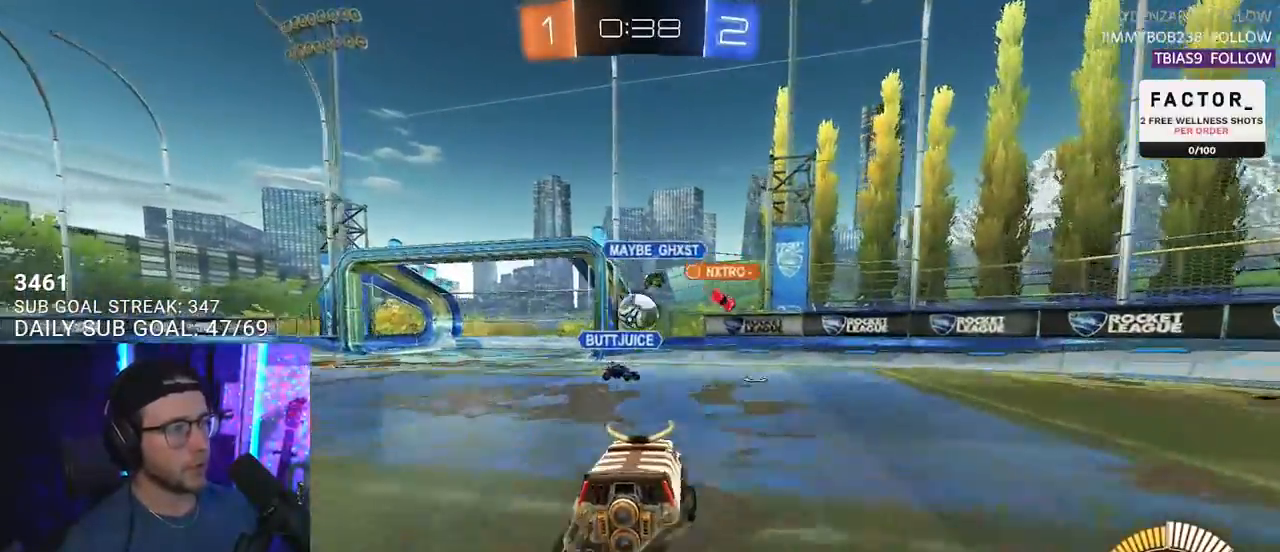
{"buttons": ["R2"], "left_stick": "up", "right_stick": "center", "events": [[217, "CROSS", "up"], [217, "left_stick", "up-left"], [300, "left_stick", "down-right"], [433, "left_stick", "up"]]}
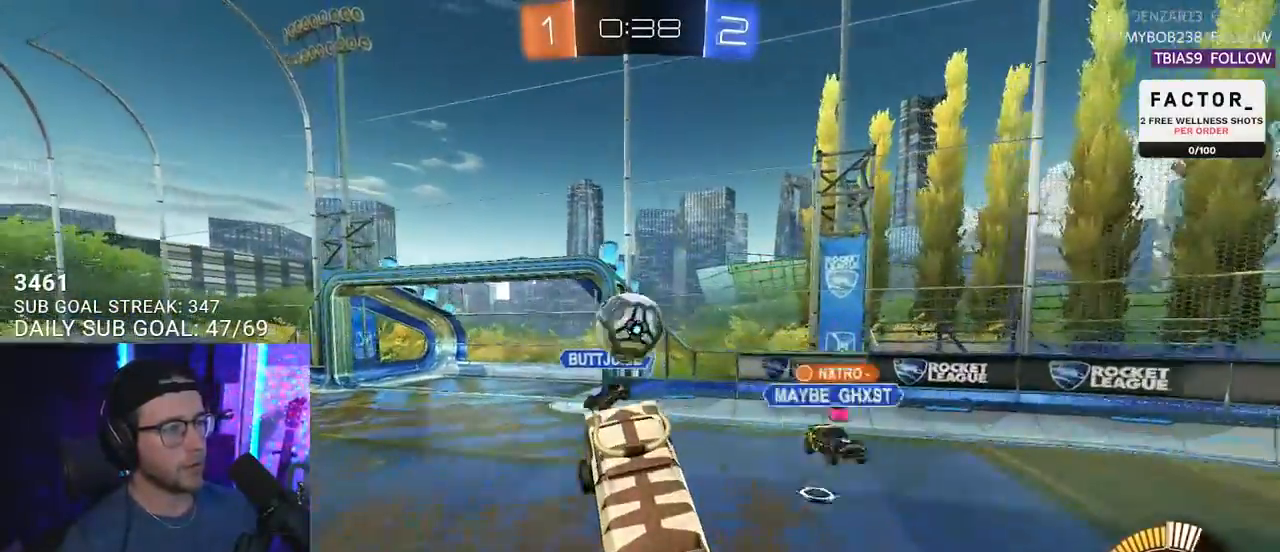
{"buttons": ["L2", "R2"], "left_stick": "up", "right_stick": "center", "events": [[33, "left_stick", "center"], [250, "left_stick", "up"], [350, "L2", "down"]]}
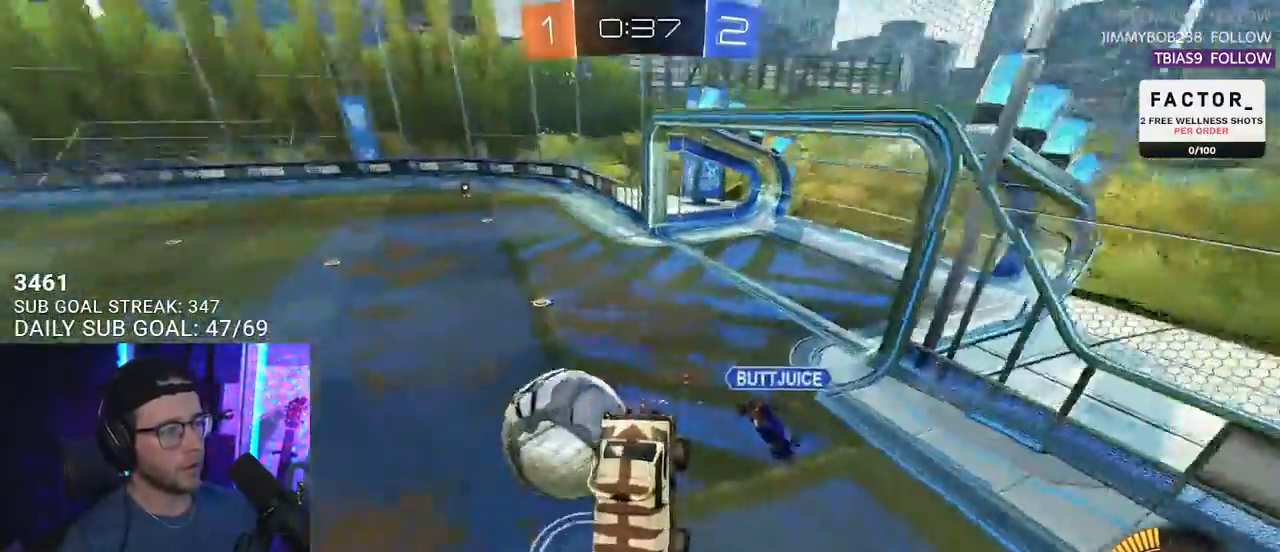
{"buttons": ["SQUARE", "R2"], "left_stick": "down-left", "right_stick": "center", "events": [[50, "L2", "up"], [350, "L2", "down"], [367, "SQUARE", "down"], [400, "L2", "up"], [400, "left_stick", "down-left"]]}
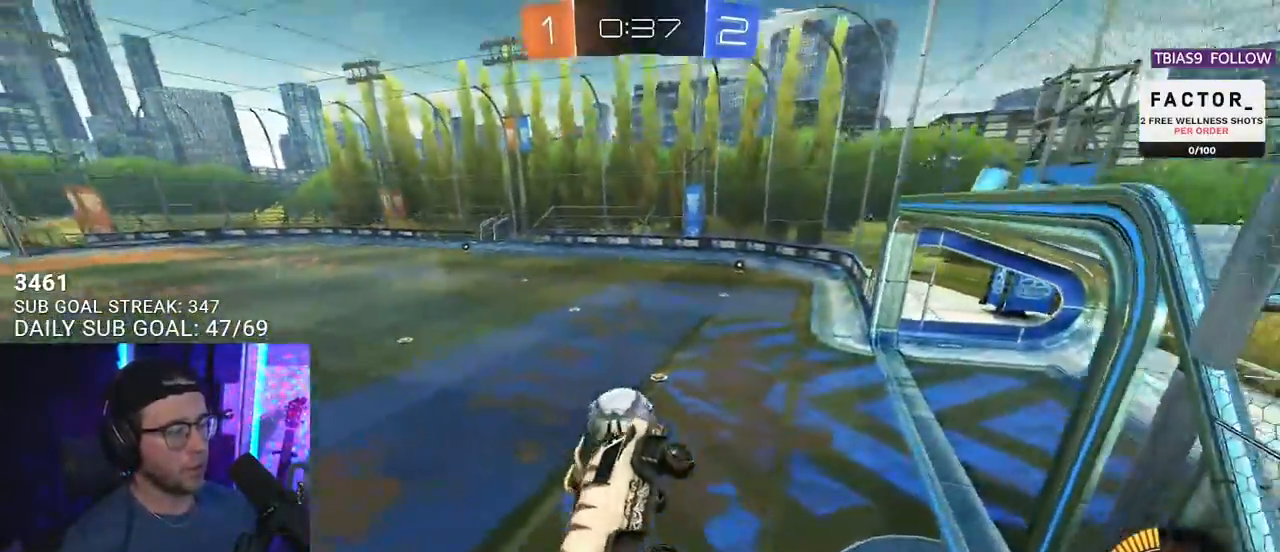
{"buttons": ["R2", "L3"], "left_stick": "down", "right_stick": "center", "events": [[17, "L2", "down"], [100, "L2", "up"], [100, "left_stick", "up-left"], [117, "SQUARE", "up"], [250, "left_stick", "center"], [433, "left_stick", "down"], [467, "L3", "down"]]}
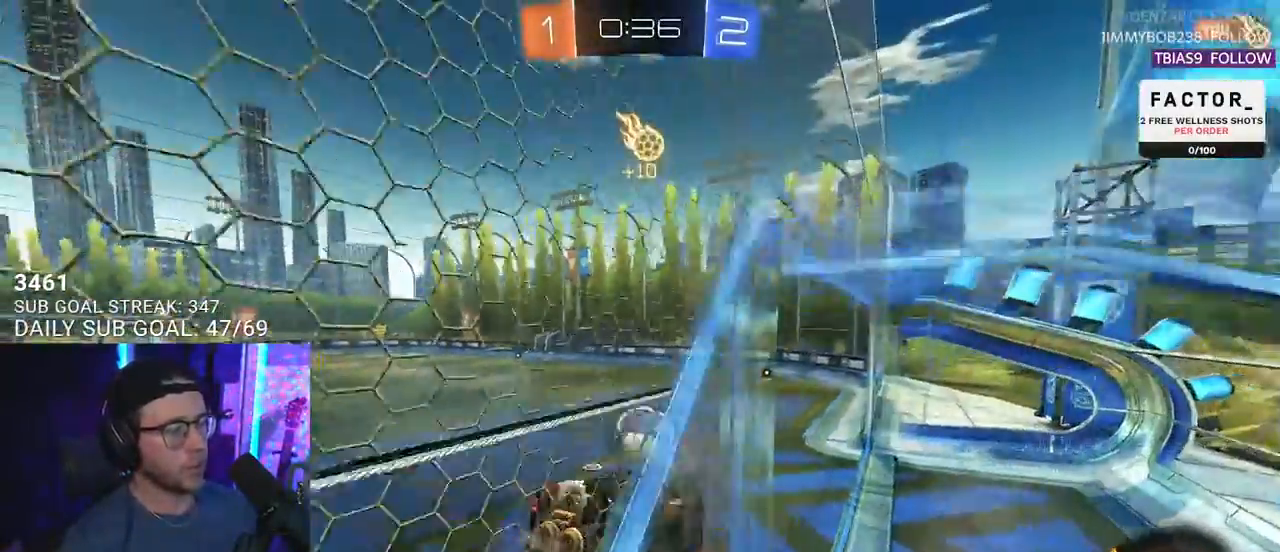
{"buttons": ["R2"], "left_stick": "left", "right_stick": "center", "events": [[50, "CROSS", "down"], [250, "CROSS", "up"], [267, "L3", "up"], [317, "left_stick", "center"], [450, "left_stick", "left"]]}
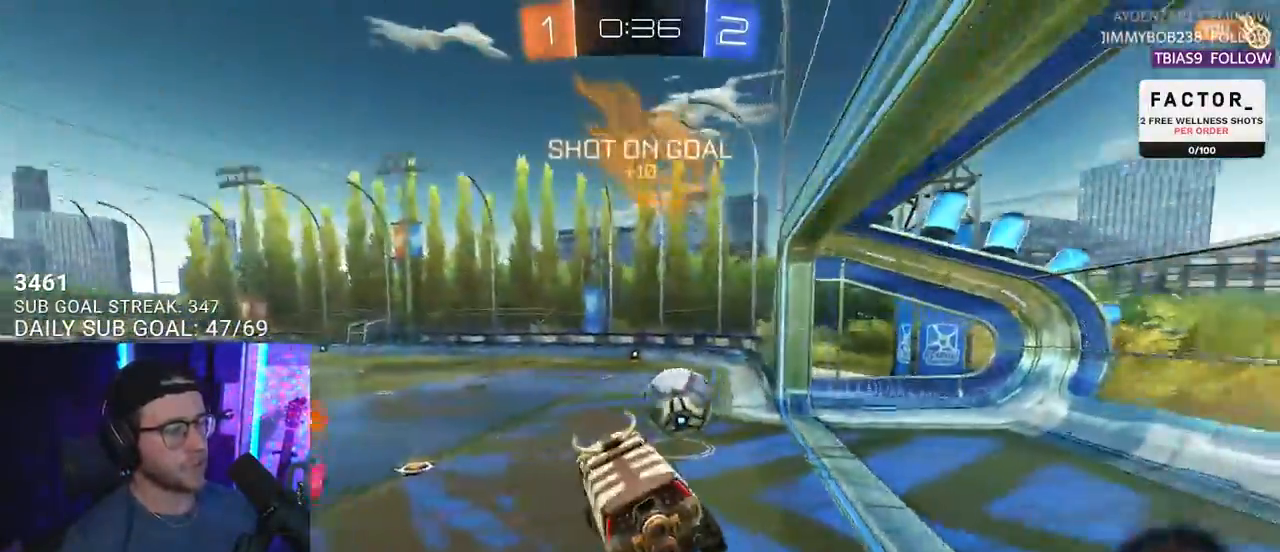
{"buttons": ["R2"], "left_stick": "up-right", "right_stick": "center", "events": [[83, "left_stick", "up-left"], [200, "left_stick", "left"], [450, "left_stick", "up-right"]]}
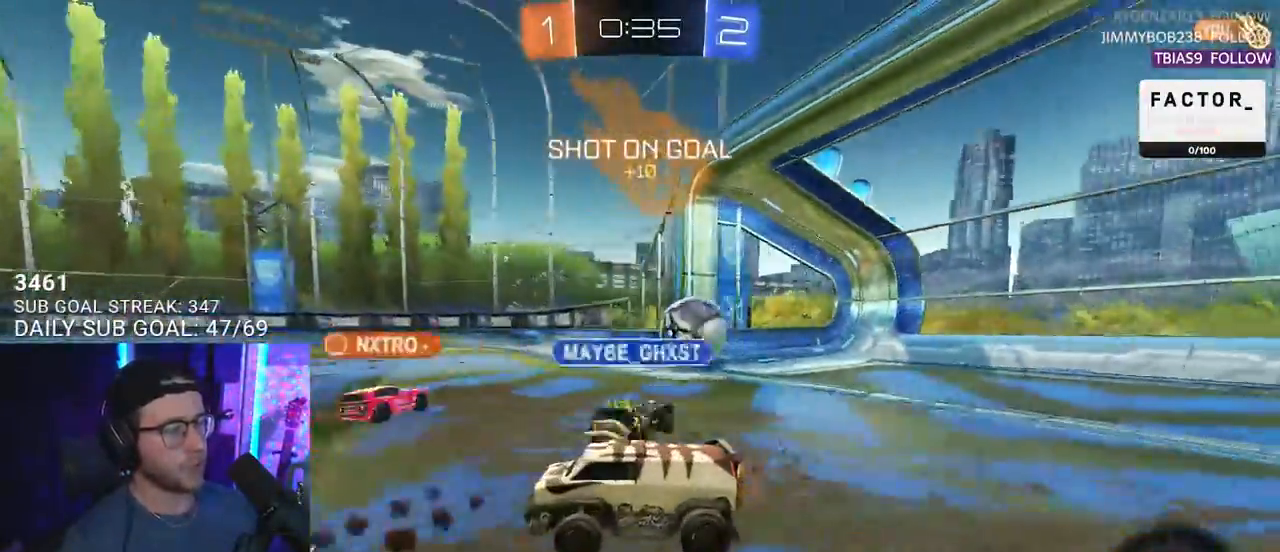
{"buttons": ["R2"], "left_stick": "right", "right_stick": "center", "events": [[100, "left_stick", "right"], [117, "SQUARE", "down"], [150, "L2", "down"], [150, "SQUARE", "up"], [167, "R2", "up"], [367, "R2", "down"], [400, "L2", "up"]]}
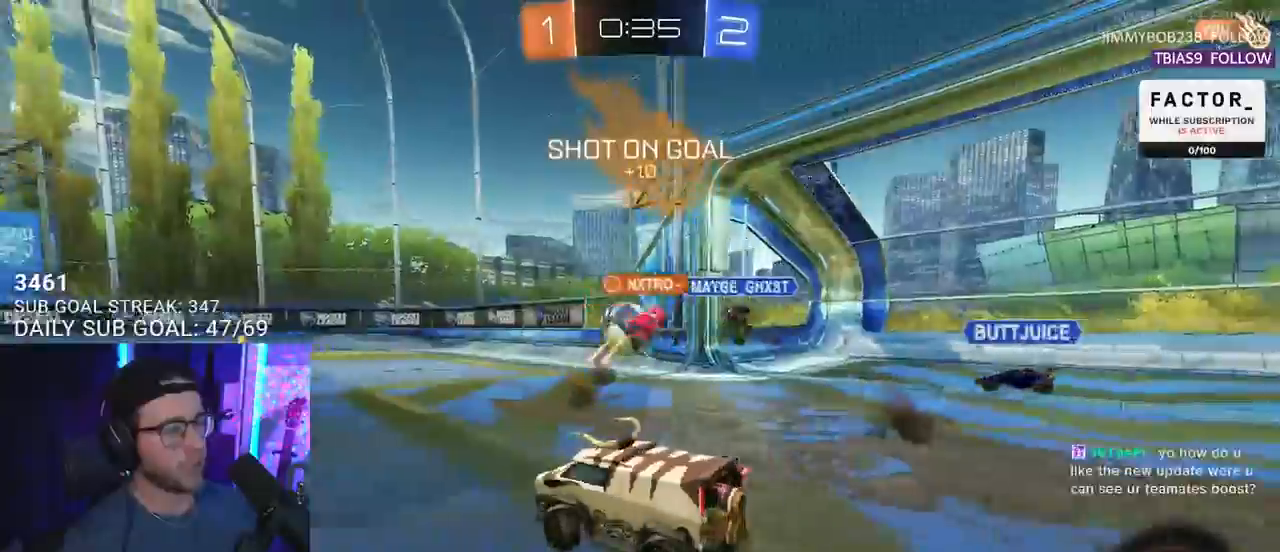
{"buttons": ["R2"], "left_stick": "right", "right_stick": "center", "events": [[117, "left_stick", "down"], [183, "left_stick", "left"], [333, "left_stick", "center"], [433, "left_stick", "right"]]}
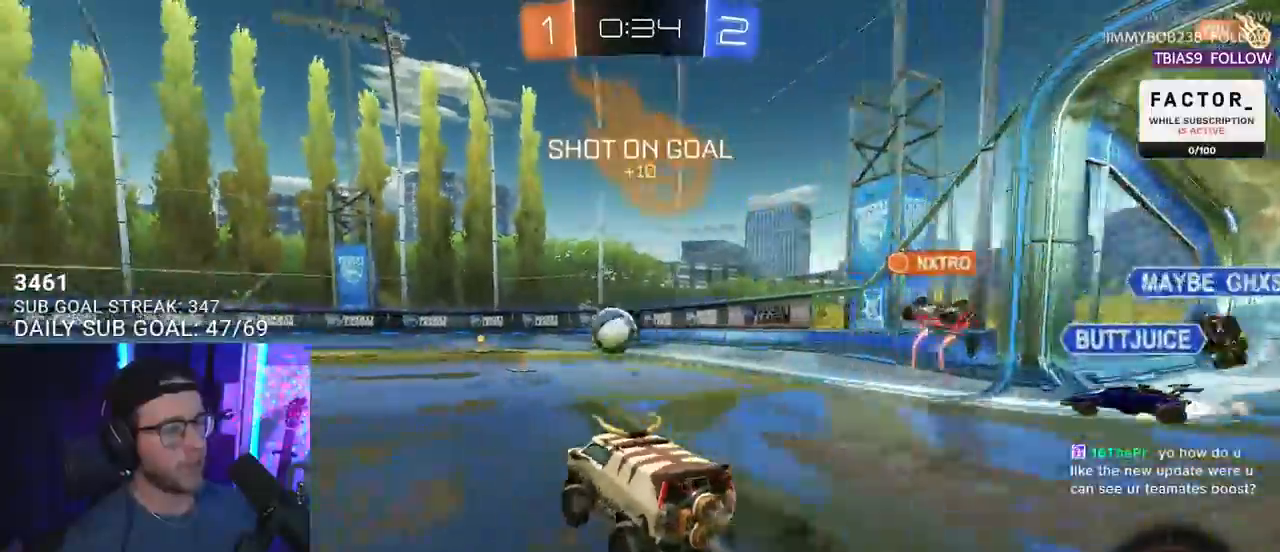
{"buttons": ["L2", "R2"], "left_stick": "down-left", "right_stick": "center", "events": [[83, "CROSS", "down"], [167, "CROSS", "up"], [183, "L2", "down"], [183, "left_stick", "up-left"], [233, "CROSS", "down"], [250, "SQUARE", "down"], [283, "L2", "up"], [300, "CROSS", "up"], [317, "left_stick", "down"], [383, "L2", "down"], [383, "SQUARE", "up"], [483, "left_stick", "down-left"]]}
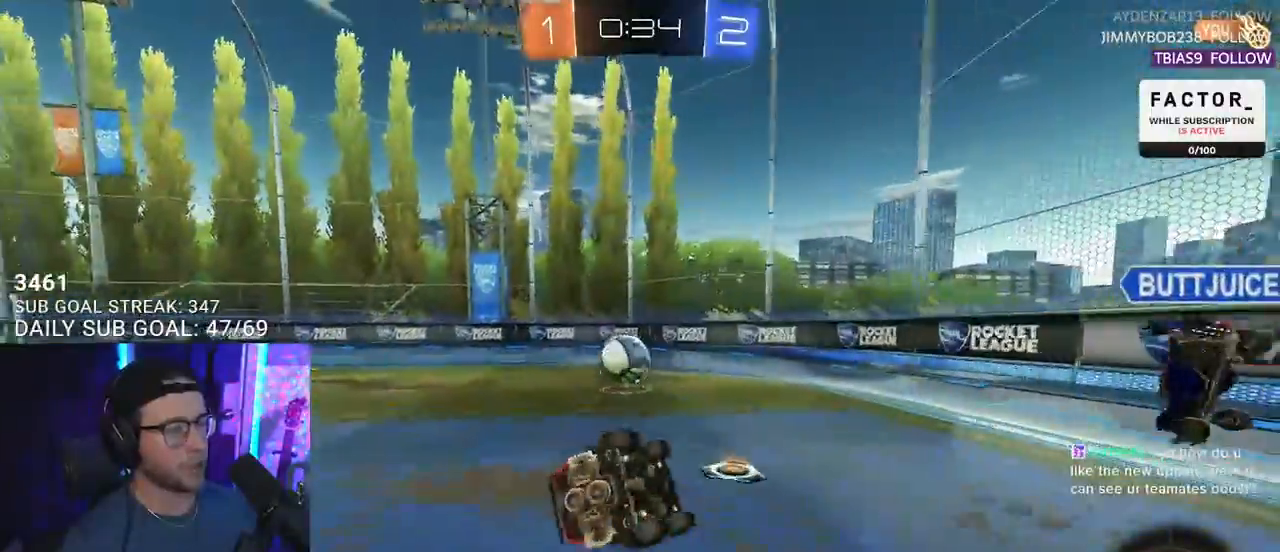
{"buttons": ["L2", "R2"], "left_stick": "down-left", "right_stick": "center", "events": []}
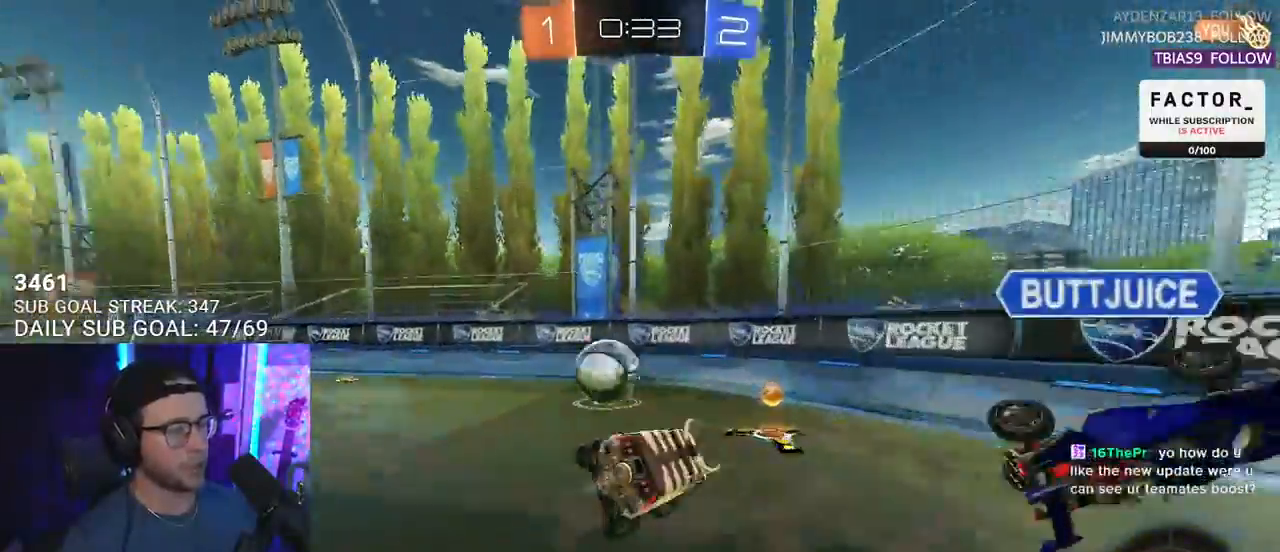
{"buttons": ["R2"], "left_stick": "left", "right_stick": "center", "events": [[17, "L2", "up"], [133, "left_stick", "left"], [200, "SQUARE", "down"], [350, "SQUARE", "up"]]}
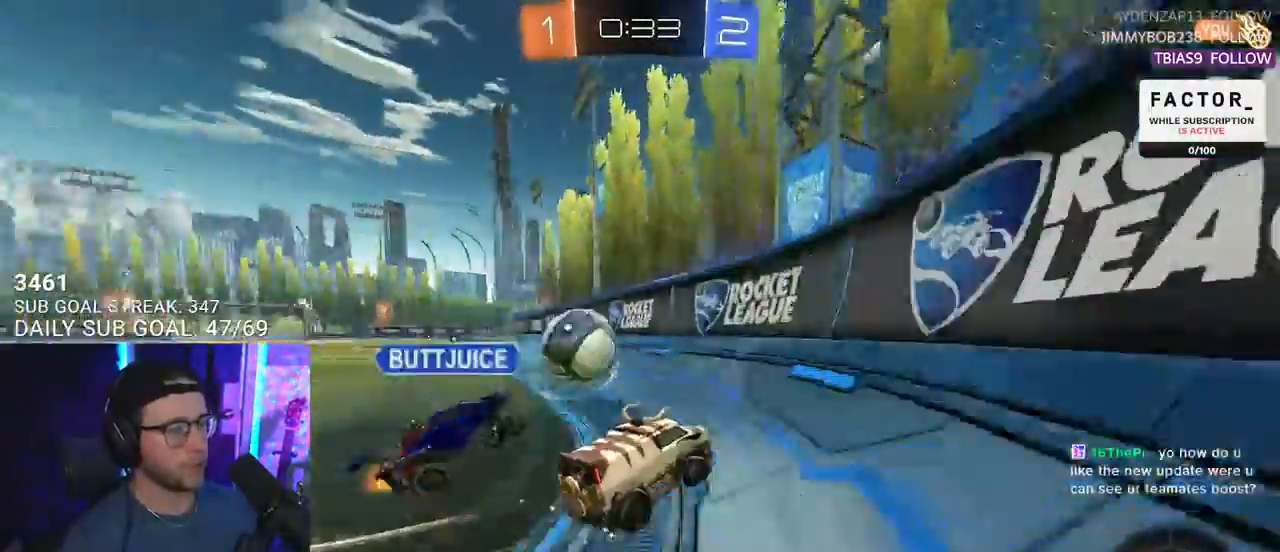
{"buttons": ["R2"], "left_stick": "left", "right_stick": "center", "events": []}
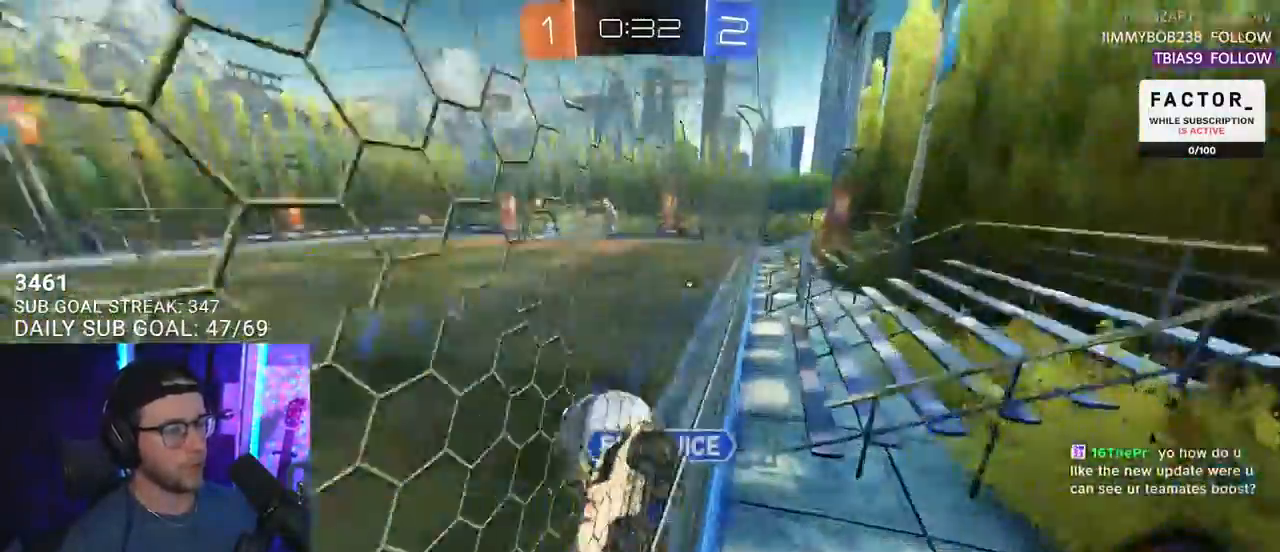
{"buttons": ["R2"], "left_stick": "left", "right_stick": "center", "events": []}
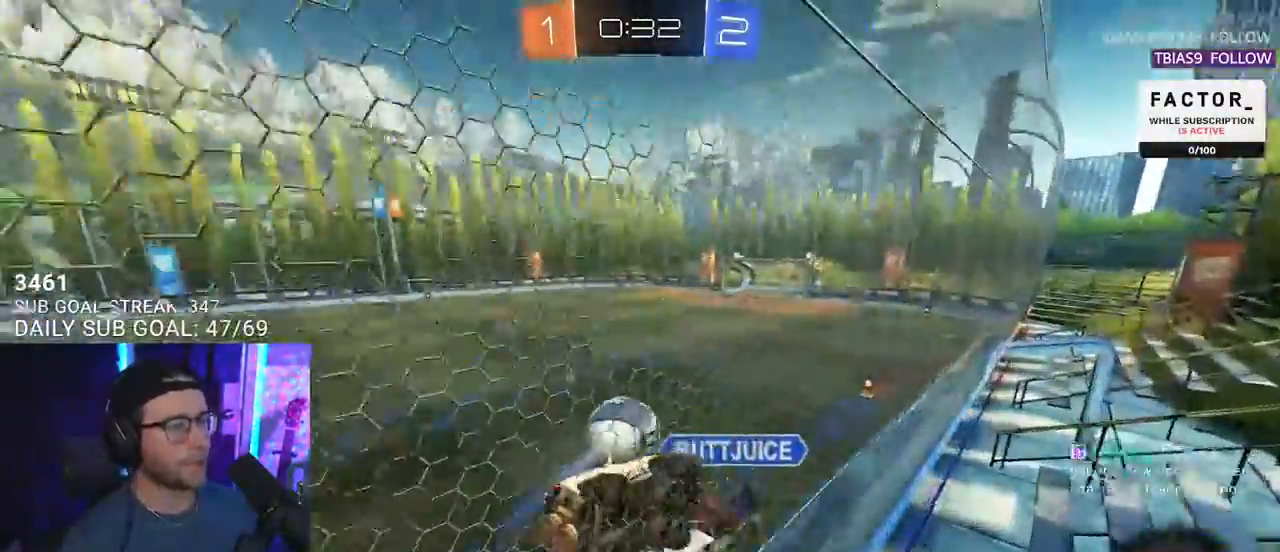
{"buttons": ["R2"], "left_stick": "down", "right_stick": "center", "events": [[133, "left_stick", "center"], [167, "CROSS", "down"], [217, "left_stick", "down-right"], [233, "L3", "down"], [367, "CROSS", "up"], [450, "left_stick", "down"], [467, "L3", "up"]]}
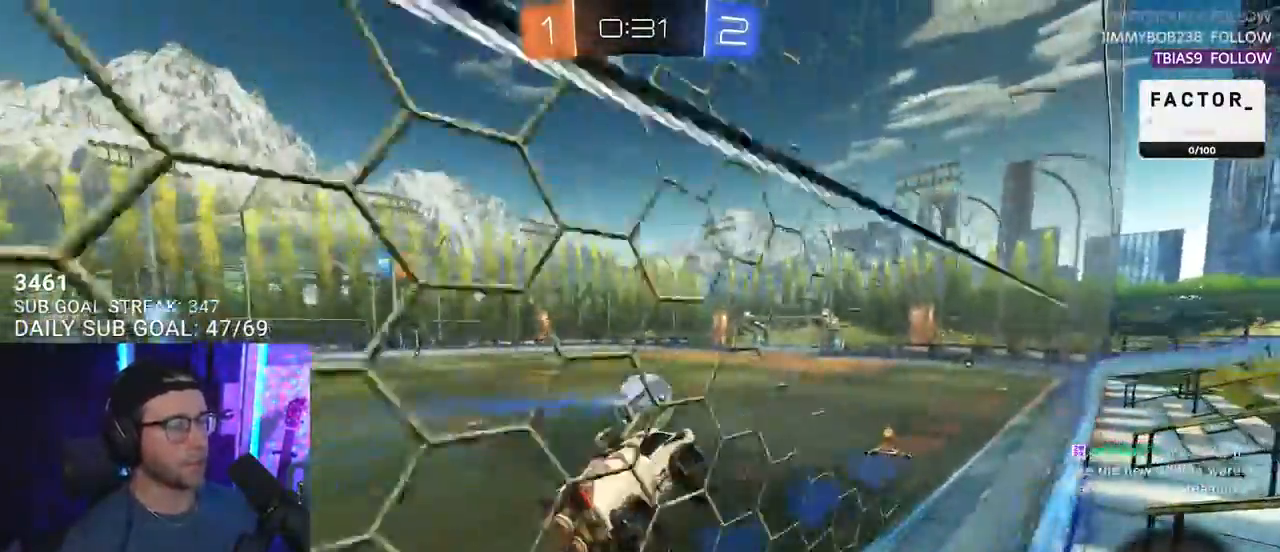
{"buttons": ["R2"], "left_stick": "up-right", "right_stick": "center", "events": [[50, "left_stick", "center"], [133, "left_stick", "down-left"], [267, "left_stick", "up"], [350, "CROSS", "down"], [367, "left_stick", "up-right"], [467, "CROSS", "up"]]}